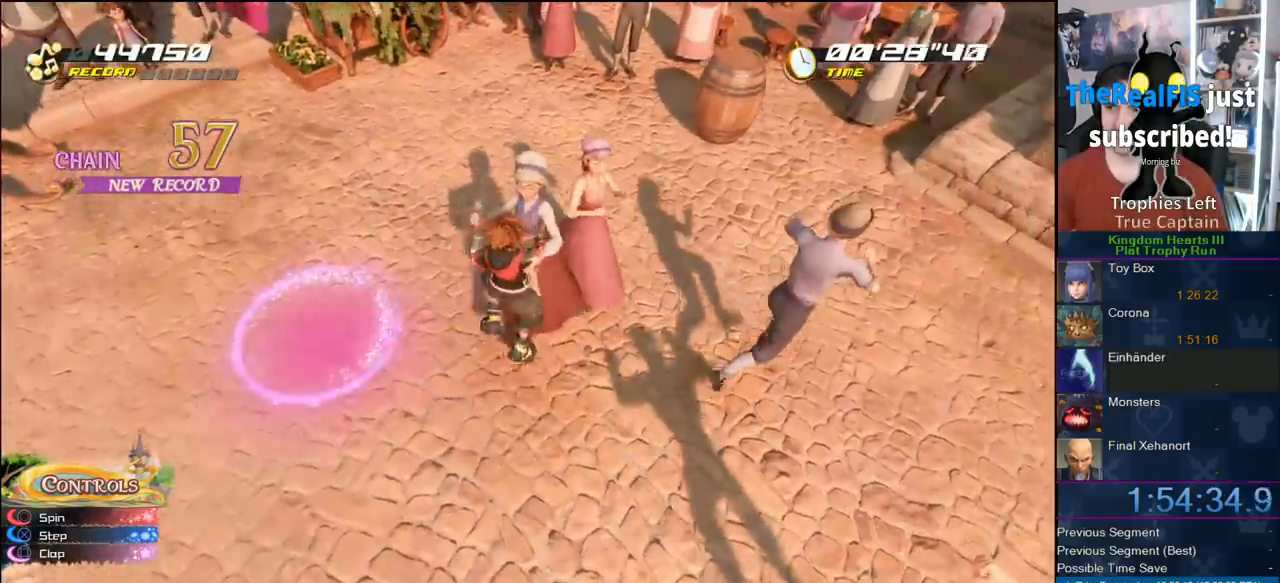
Gameplay with a controller (PlayStation layout); each line is a JSON object with the inputs held at the frame after it (dt_ms = milliseconds from this image to that frame). "button_events" lists button changes between this image and that frame as [ms after this image, input, new state], when the widget could be followed in between (sticks are given only as held states).
{"dt_ms": 500, "buttons": ["TRIANGLE"], "left_stick": "up-right", "right_stick": "center", "button_events": [[150, "TRIANGLE", "down"], [267, "TRIANGLE", "up"], [350, "TRIANGLE", "down"], [450, "TRIANGLE", "up"], [500, "TRIANGLE", "down"]]}
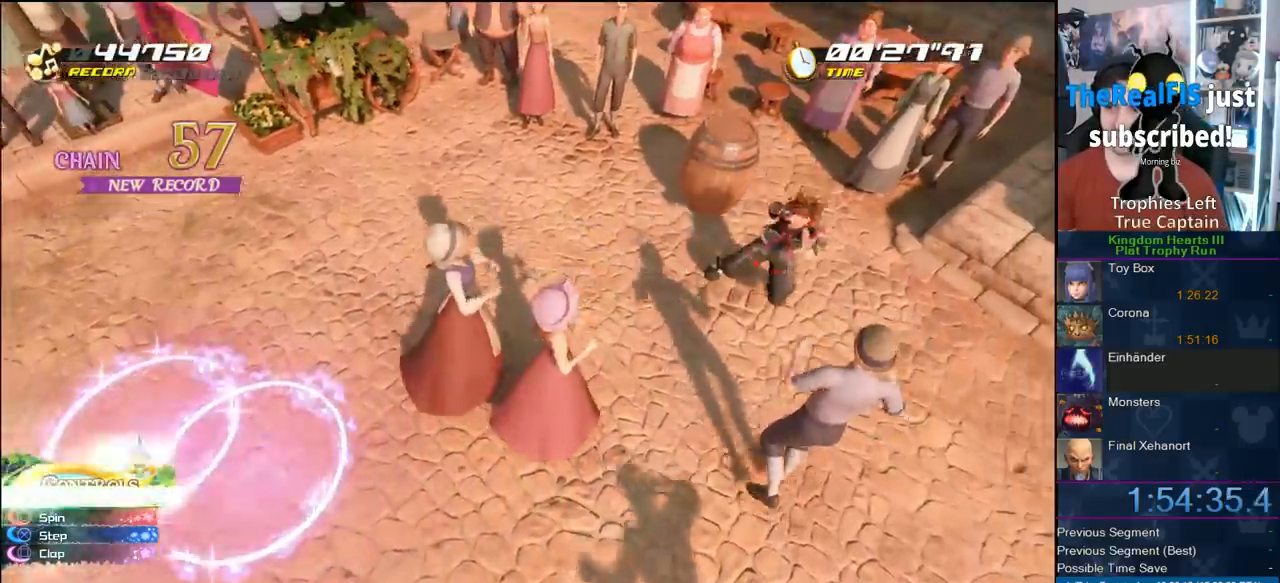
{"dt_ms": 500, "buttons": [], "left_stick": "center", "right_stick": "center", "button_events": [[83, "TRIANGLE", "up"], [150, "TRIANGLE", "down"], [233, "TRIANGLE", "up"]]}
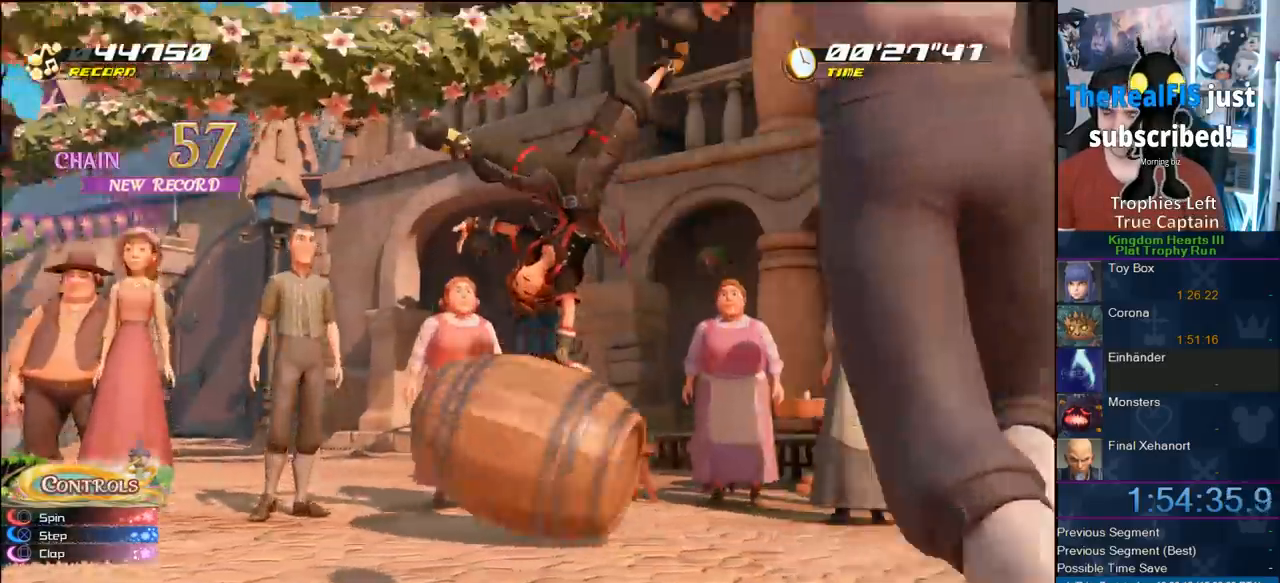
{"dt_ms": 500, "buttons": [], "left_stick": "center", "right_stick": "center", "button_events": []}
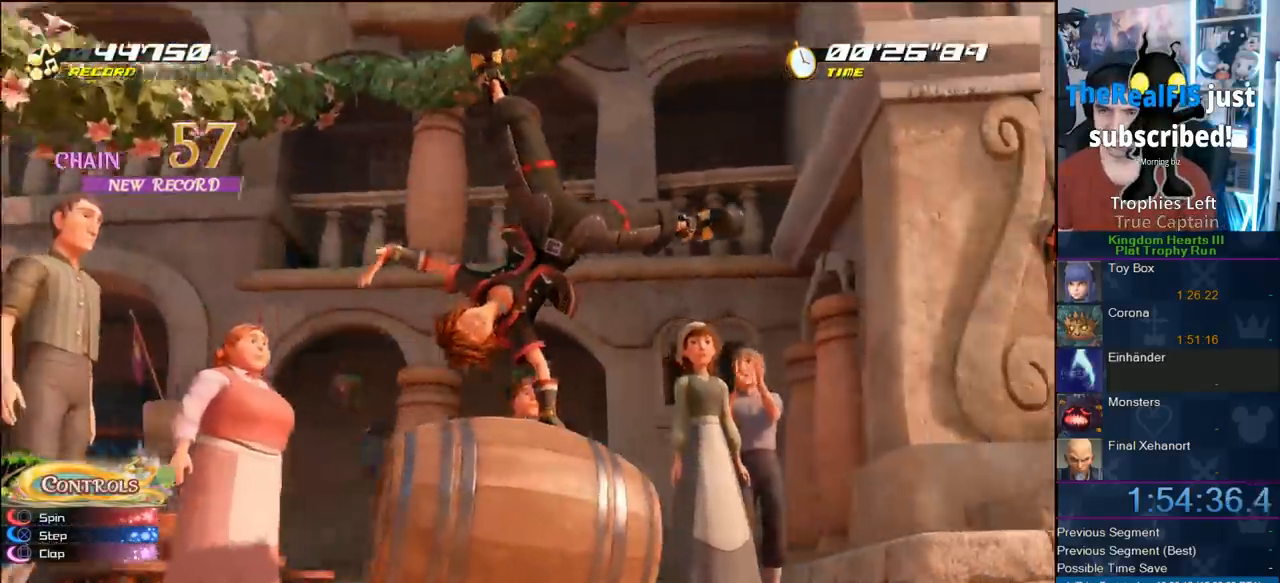
{"dt_ms": 500, "buttons": [], "left_stick": "center", "right_stick": "center", "button_events": []}
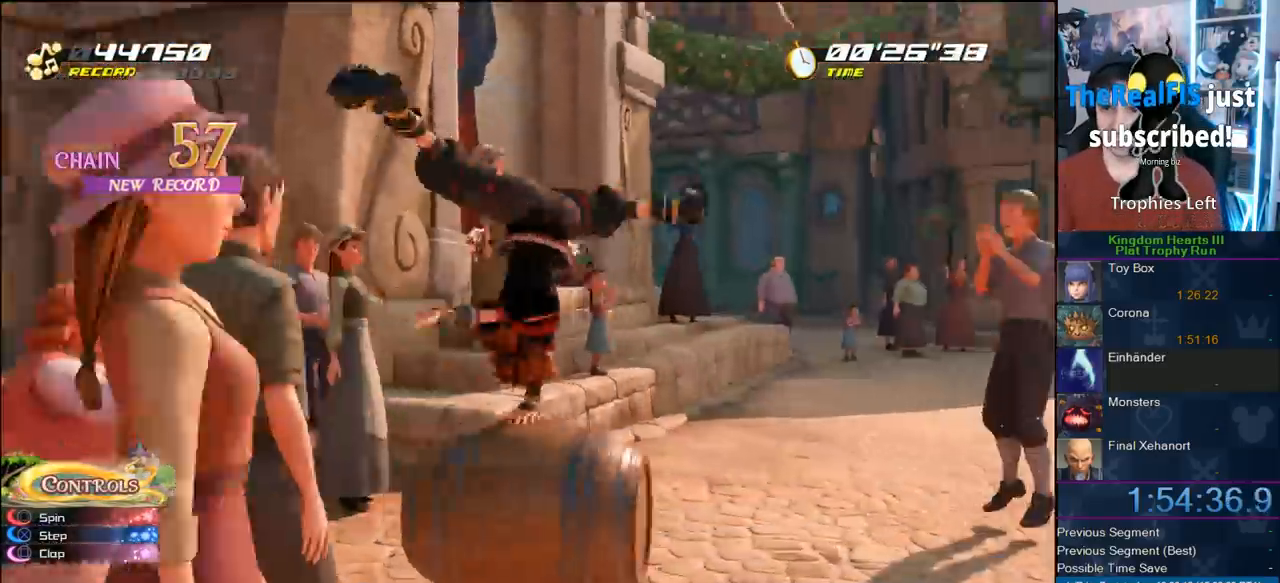
{"dt_ms": 500, "buttons": [], "left_stick": "center", "right_stick": "center", "button_events": []}
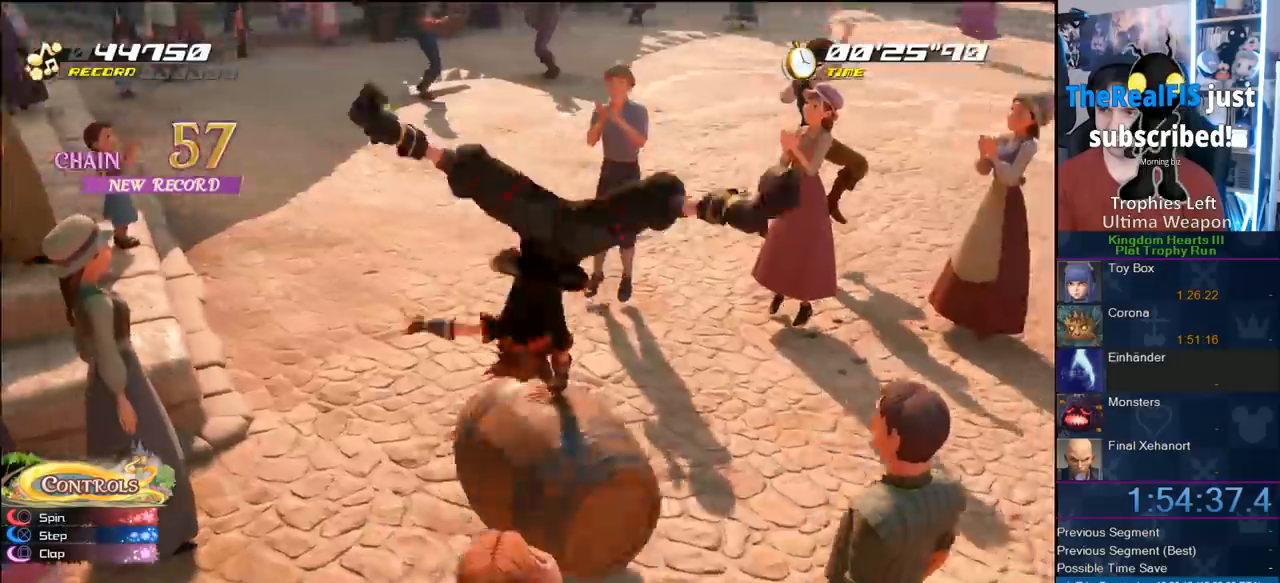
{"dt_ms": 500, "buttons": [], "left_stick": "center", "right_stick": "center", "button_events": []}
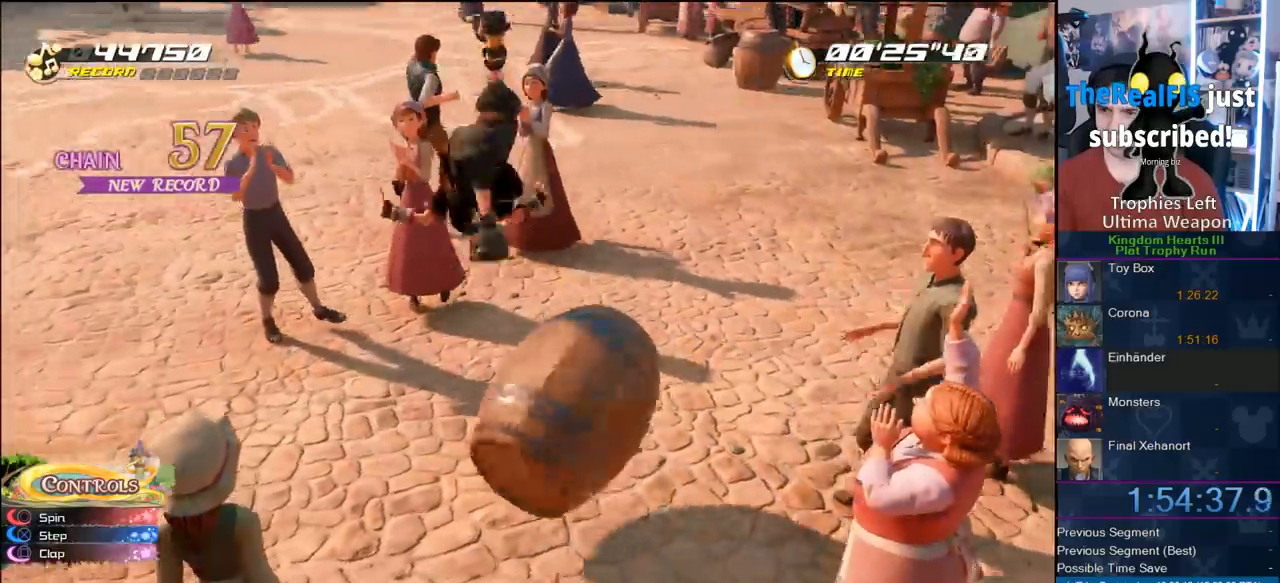
{"dt_ms": 500, "buttons": [], "left_stick": "center", "right_stick": "center", "button_events": []}
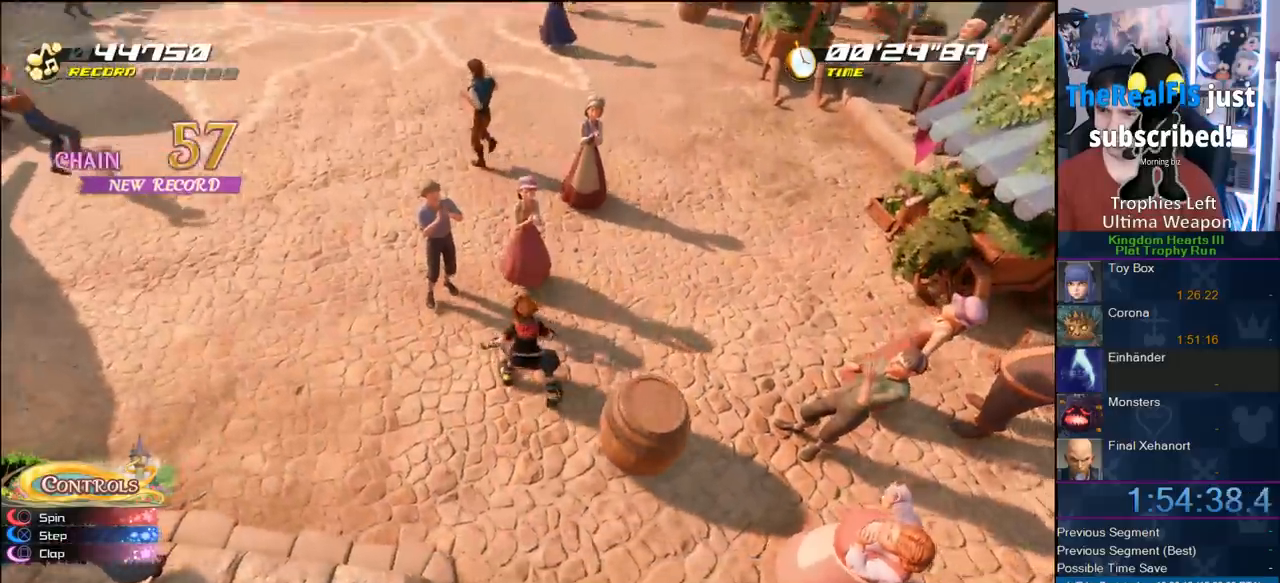
{"dt_ms": 500, "buttons": [], "left_stick": "center", "right_stick": "center", "button_events": []}
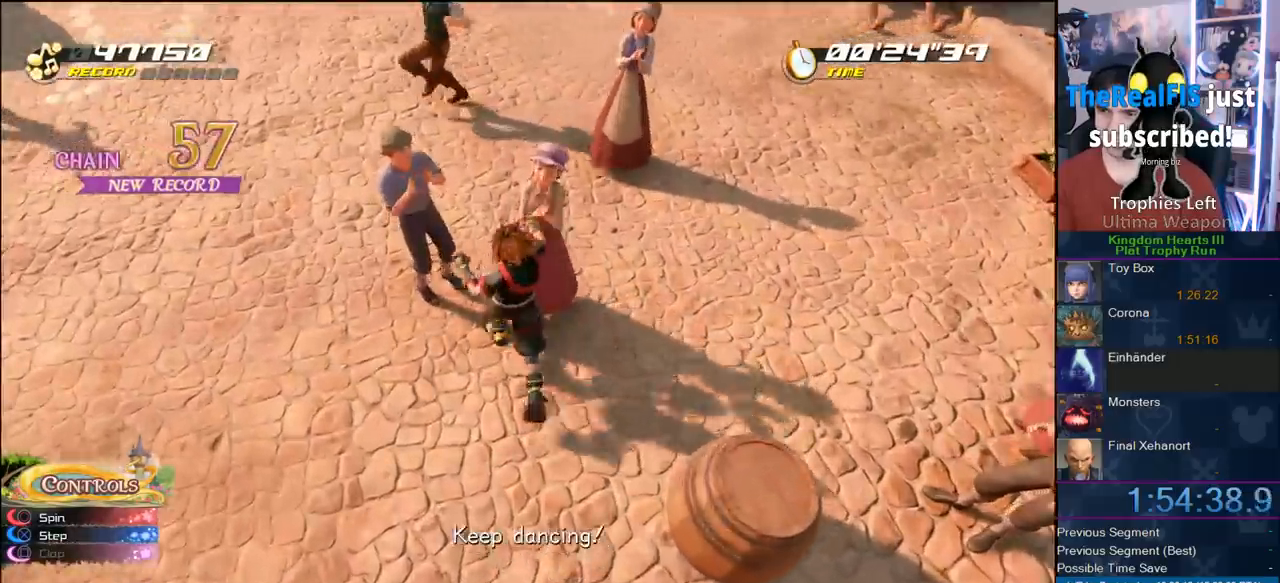
{"dt_ms": 500, "buttons": [], "left_stick": "center", "right_stick": "center", "button_events": []}
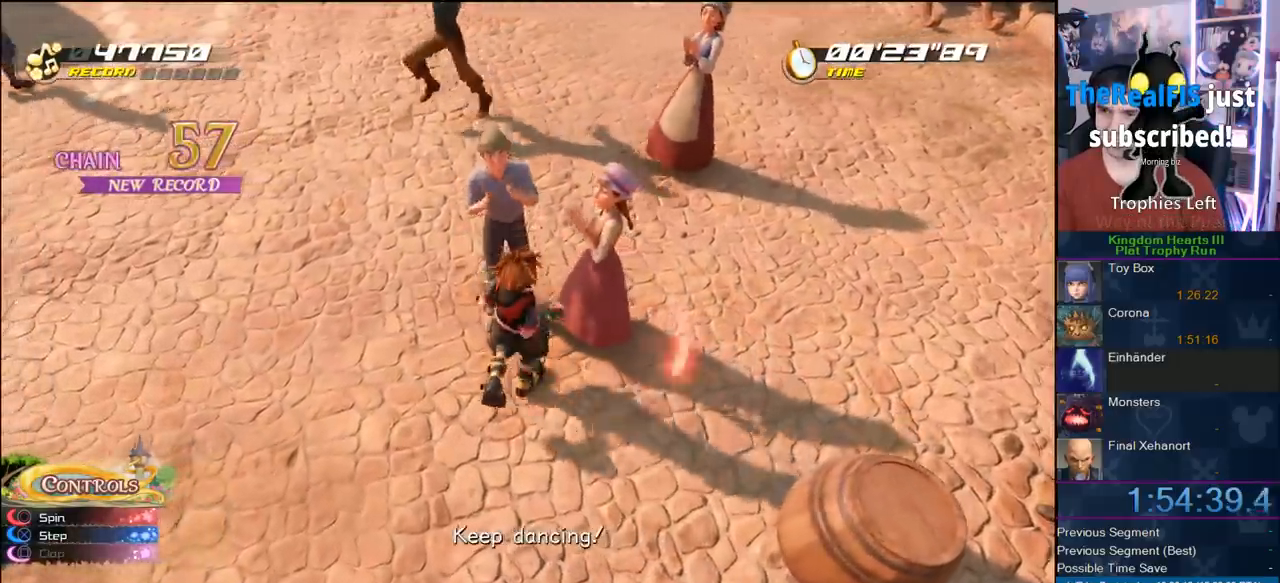
{"dt_ms": 500, "buttons": [], "left_stick": "up-left", "right_stick": "center"}
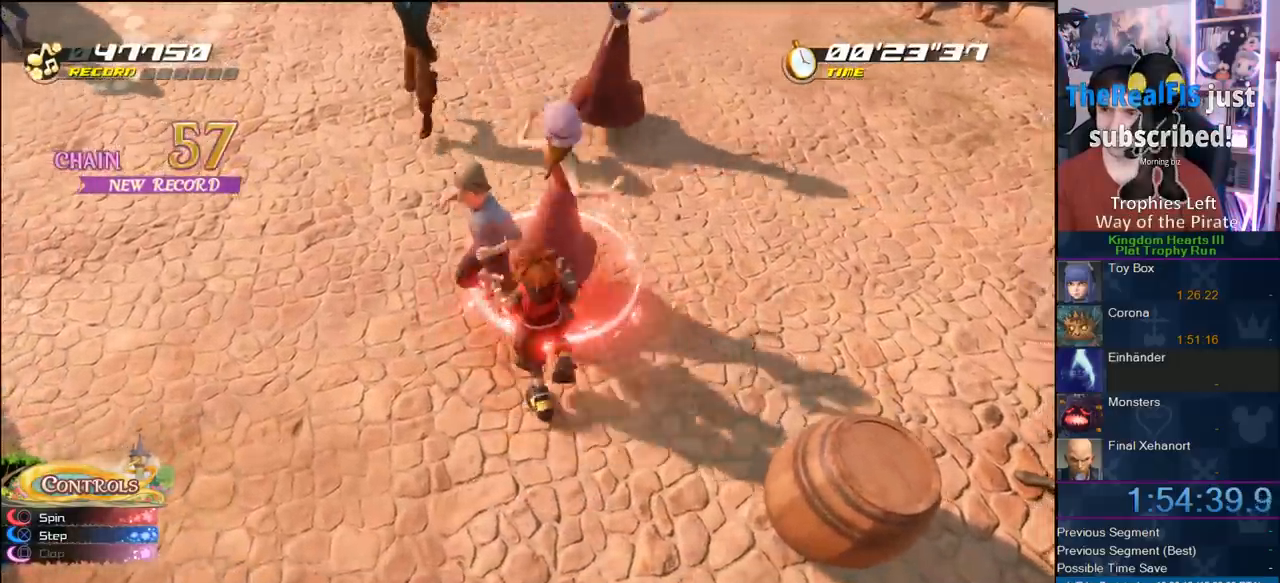
{"dt_ms": 500, "buttons": [], "left_stick": "center", "right_stick": "center"}
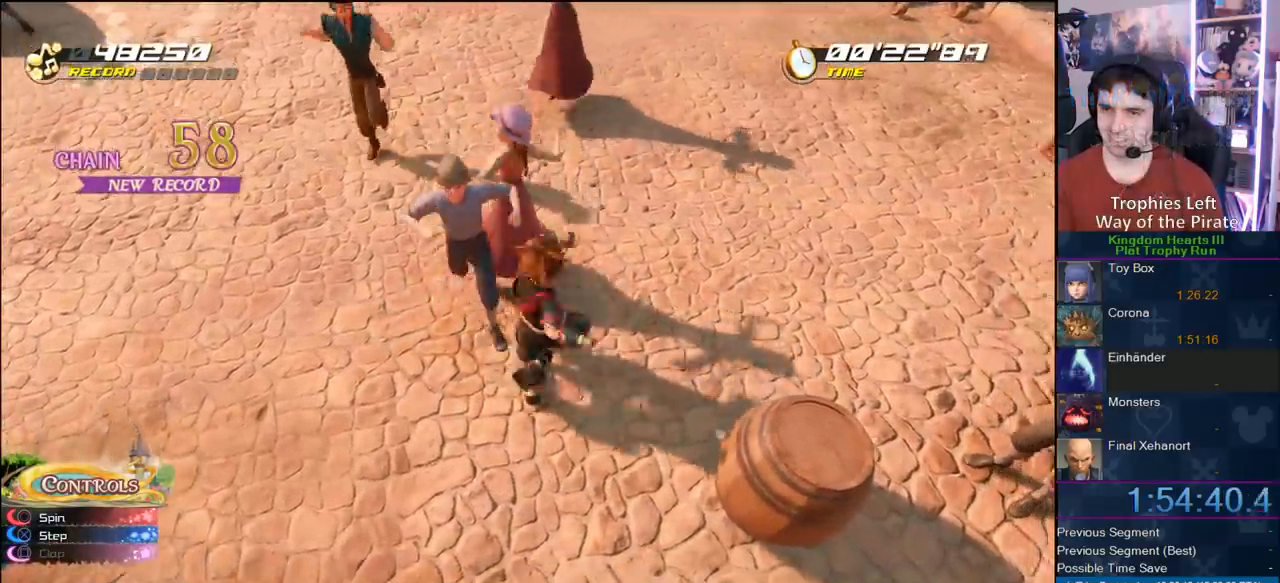
{"dt_ms": 500, "buttons": [], "left_stick": "center", "right_stick": "center", "button_events": []}
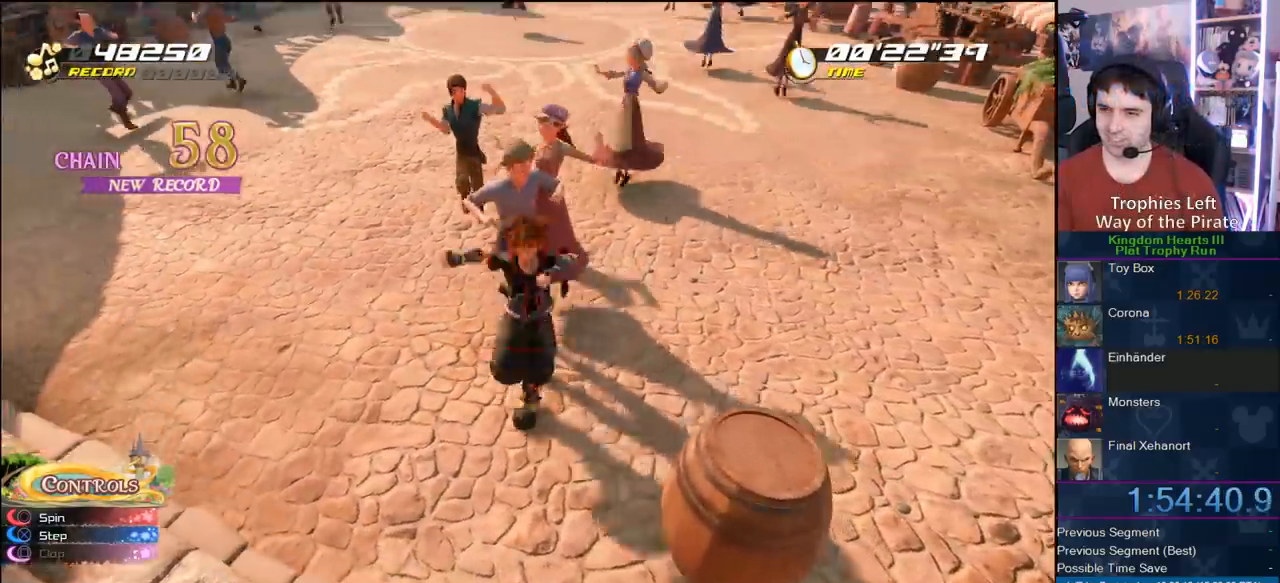
{"dt_ms": 500, "buttons": [], "left_stick": "up-right", "right_stick": "center", "button_events": []}
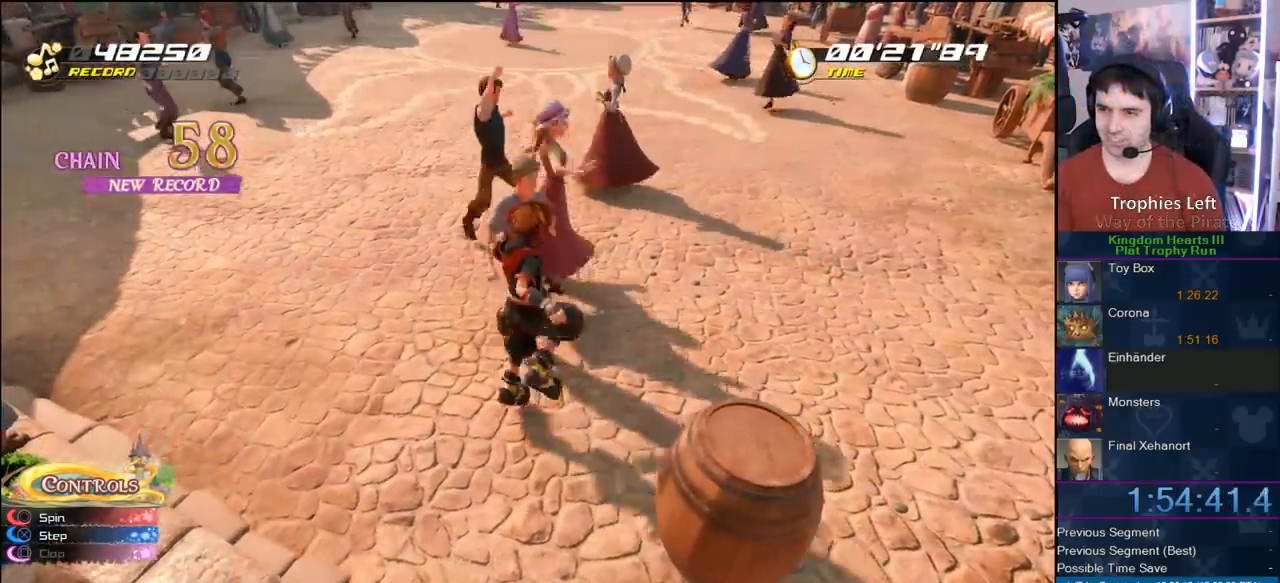
{"dt_ms": 500, "buttons": [], "left_stick": "up-right", "right_stick": "center", "button_events": []}
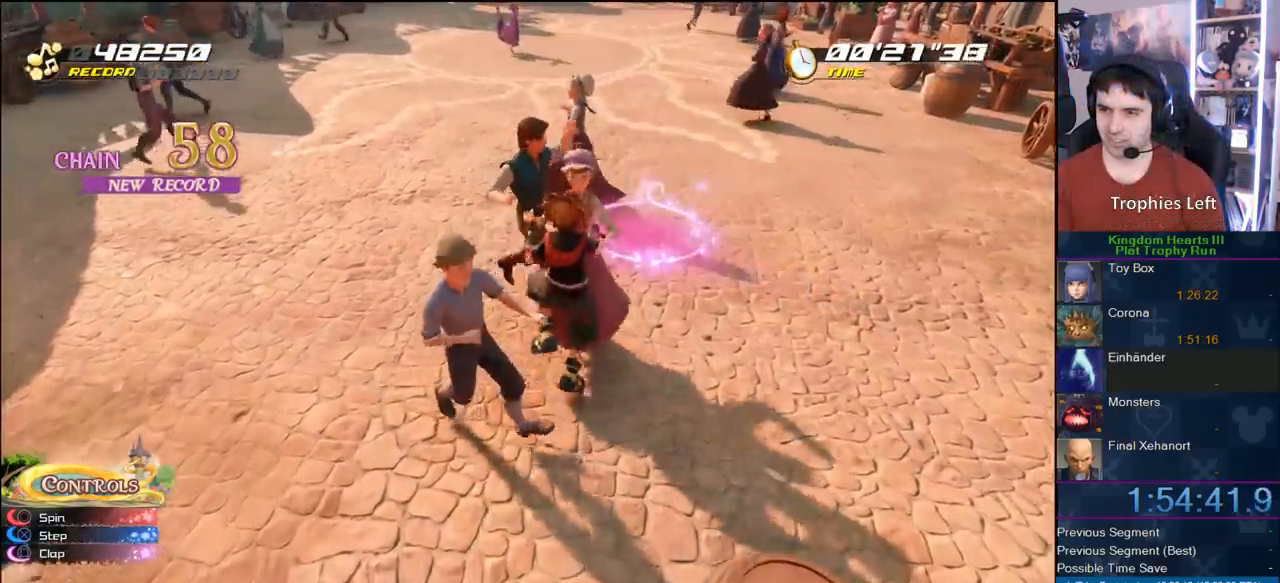
{"dt_ms": 500, "buttons": [], "left_stick": "up-right", "right_stick": "center", "button_events": []}
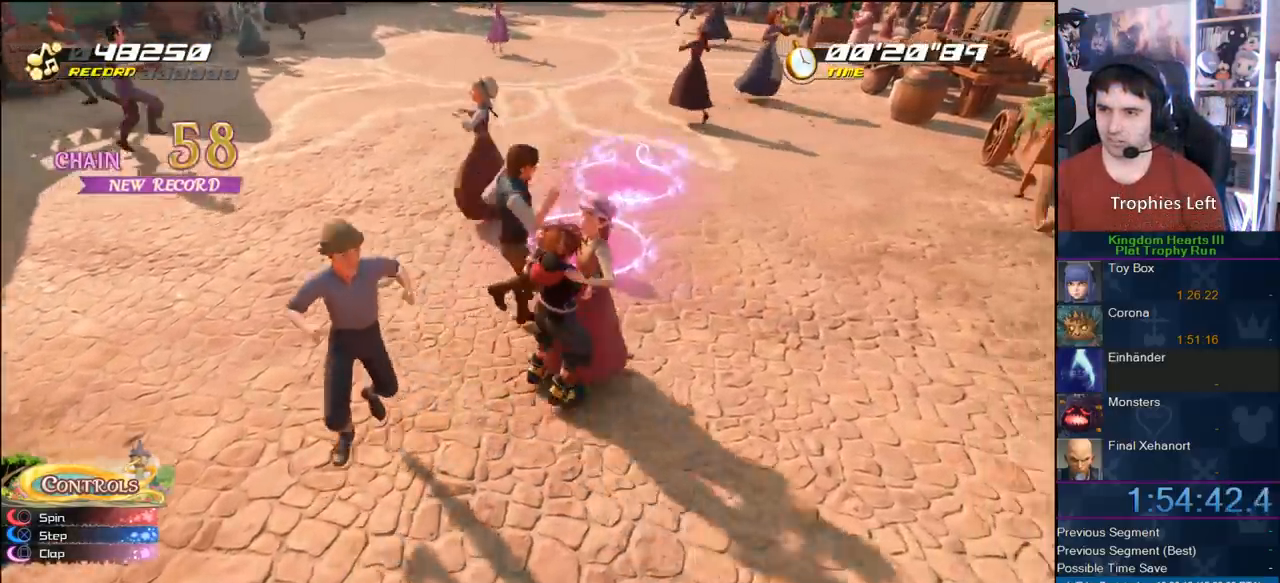
{"dt_ms": 500, "buttons": [], "left_stick": "up-left", "right_stick": "center", "button_events": []}
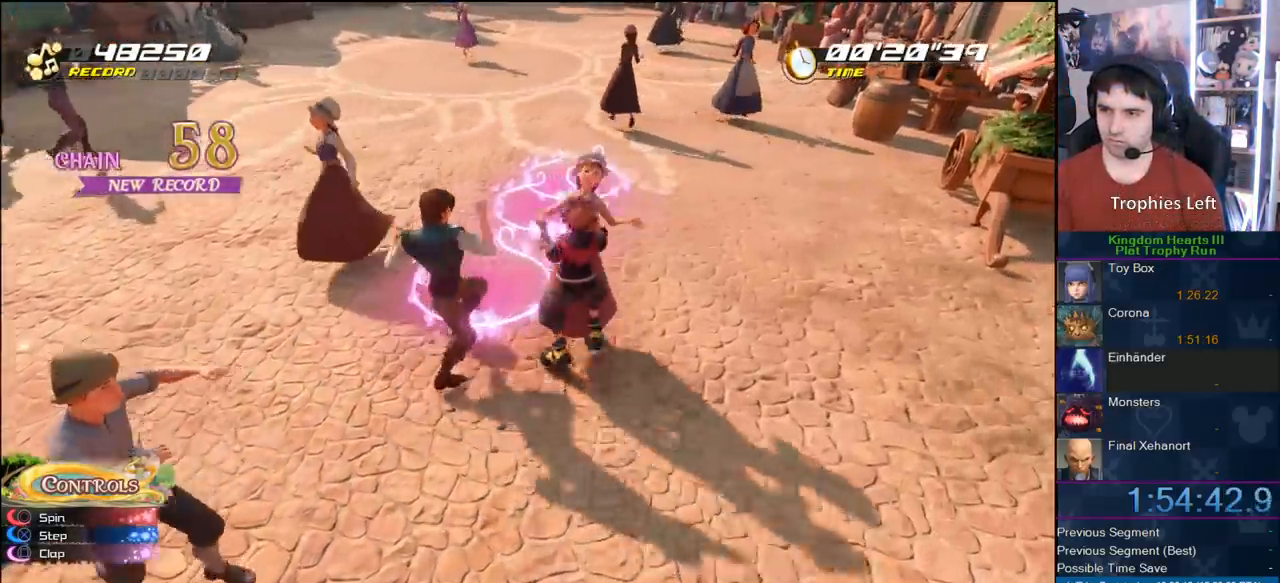
{"dt_ms": 500, "buttons": [], "left_stick": "up", "right_stick": "center", "button_events": [[267, "SQUARE", "down"], [367, "SQUARE", "up"]]}
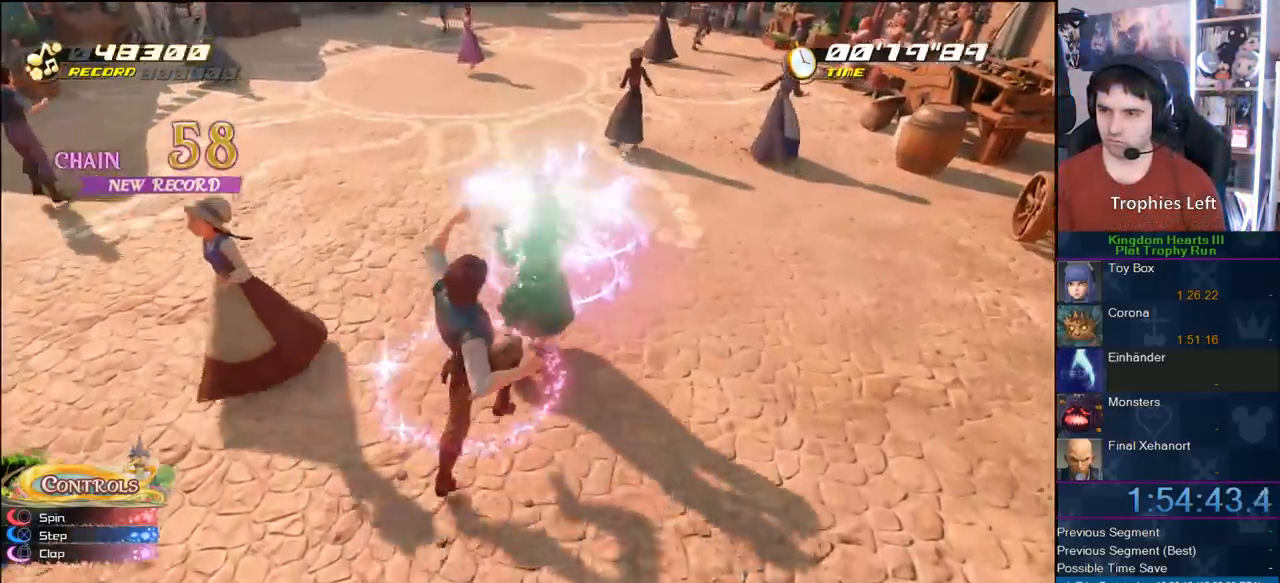
{"dt_ms": 500, "buttons": [], "left_stick": "up-right", "right_stick": "center", "button_events": [[200, "SQUARE", "down"], [333, "SQUARE", "up"]]}
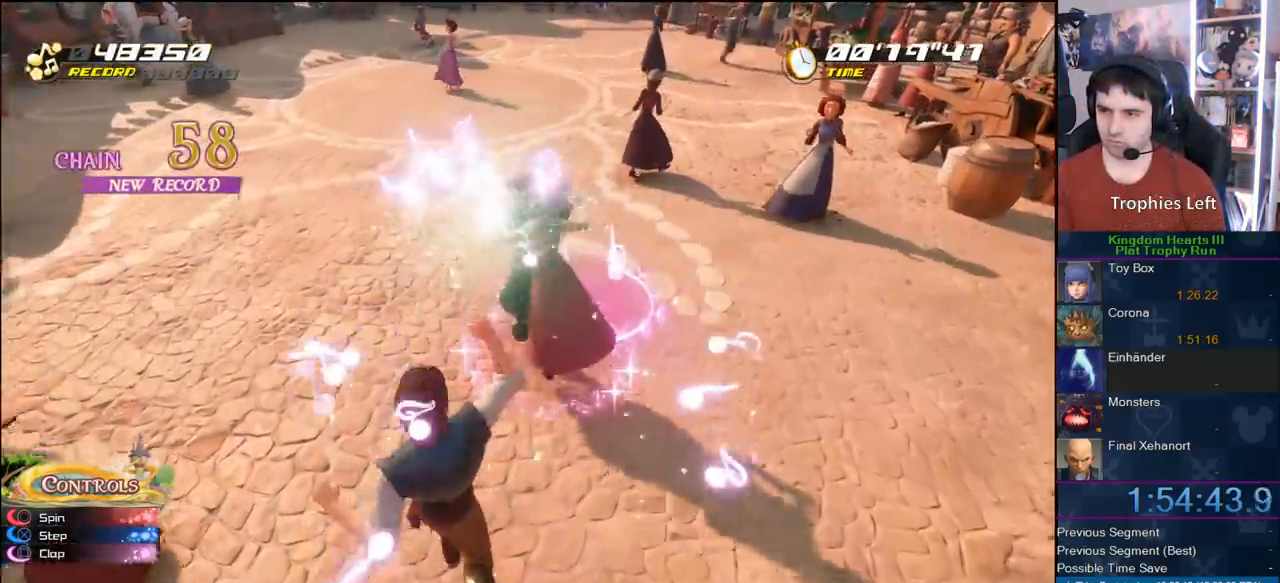
{"dt_ms": 500, "buttons": [], "left_stick": "up-right", "right_stick": "center", "button_events": [[150, "SQUARE", "down"], [233, "SQUARE", "up"]]}
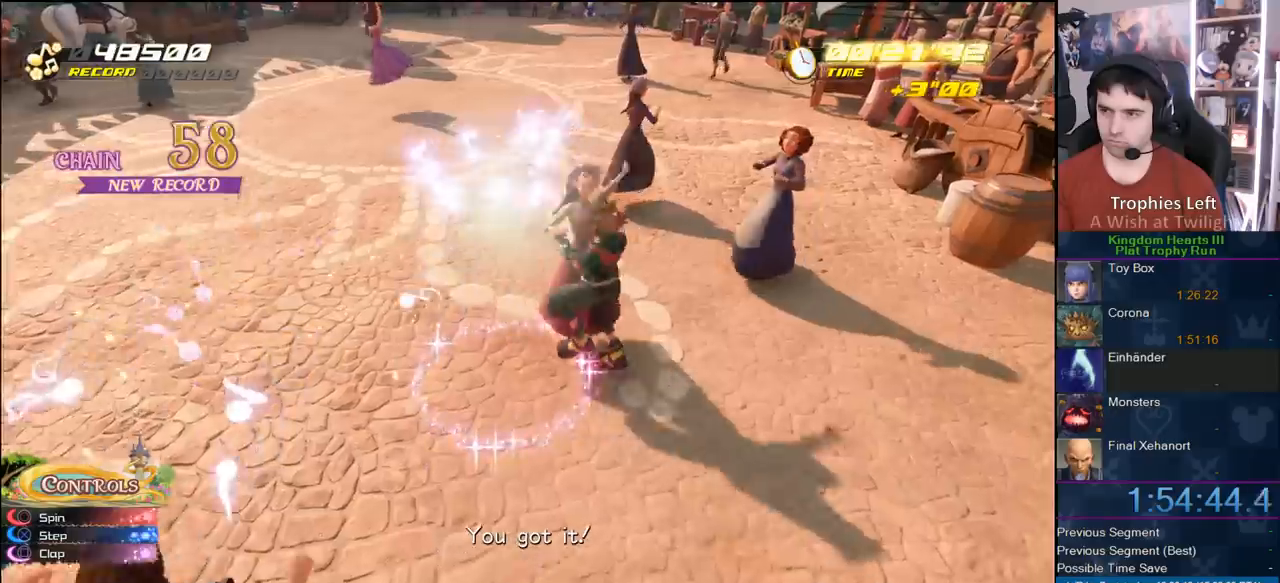
{"dt_ms": 500, "buttons": [], "left_stick": "up-right", "right_stick": "center", "button_events": []}
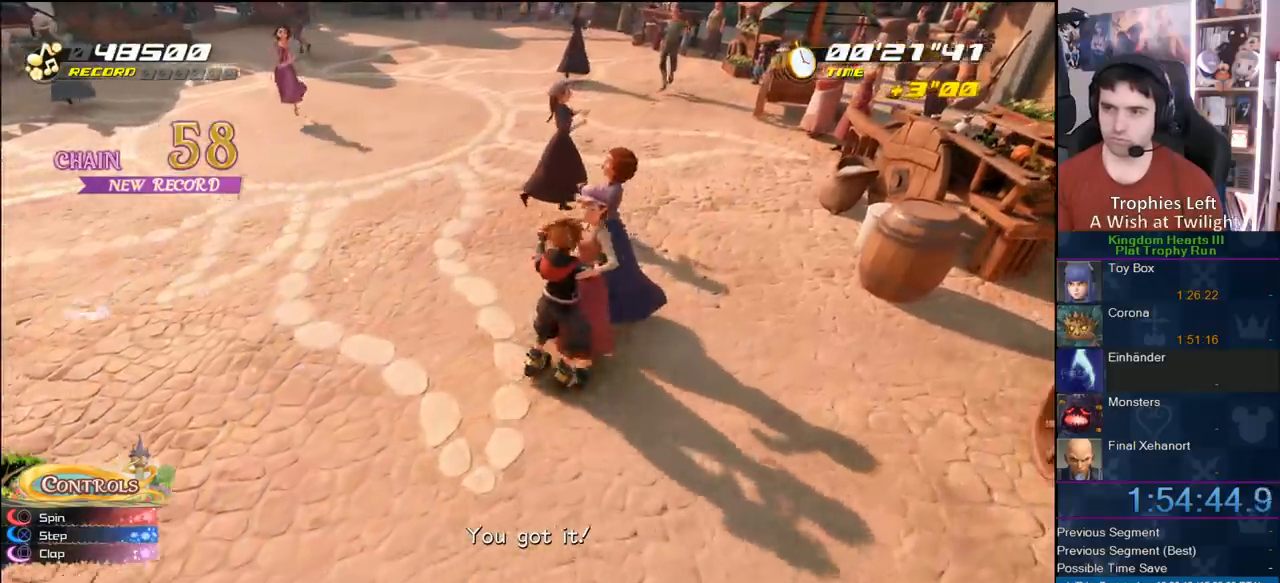
{"dt_ms": 500, "buttons": [], "left_stick": "left", "right_stick": "center", "button_events": []}
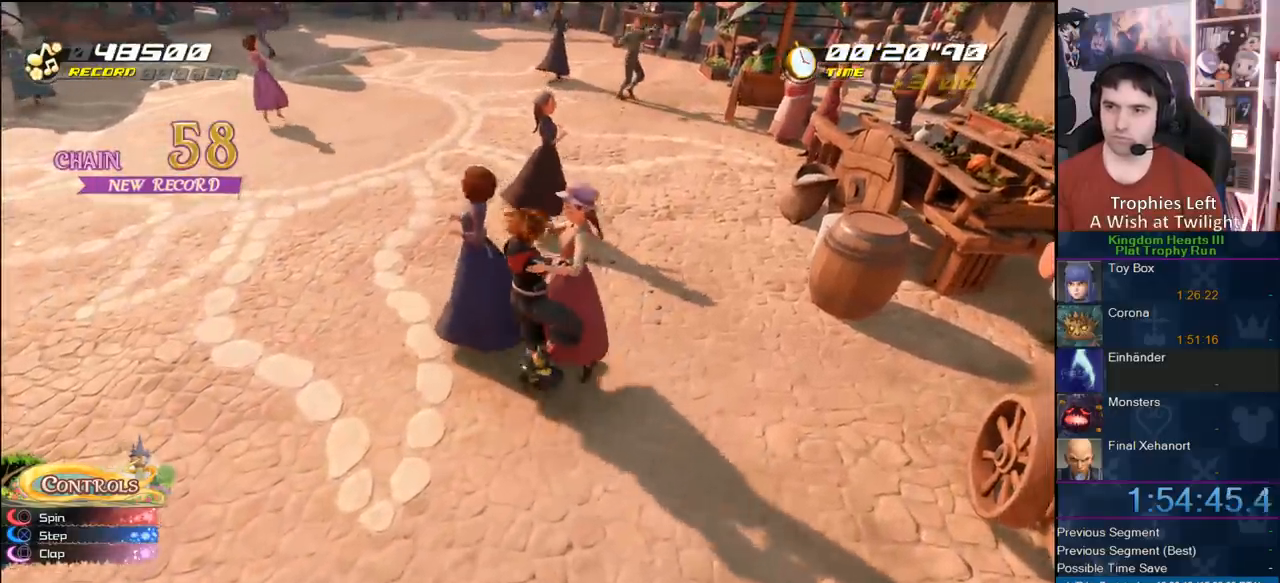
{"dt_ms": 500, "buttons": [], "left_stick": "up", "right_stick": "center", "button_events": []}
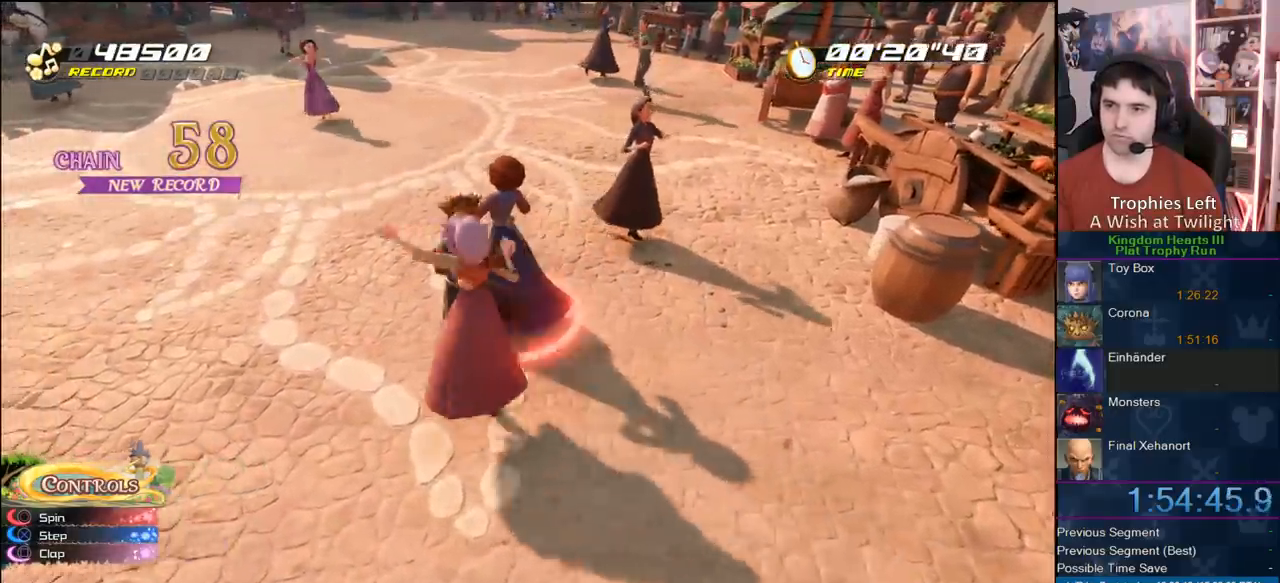
{"dt_ms": 500, "buttons": [], "left_stick": "up-right", "right_stick": "center", "button_events": [[417, "CIRCLE", "down"], [500, "CIRCLE", "up"]]}
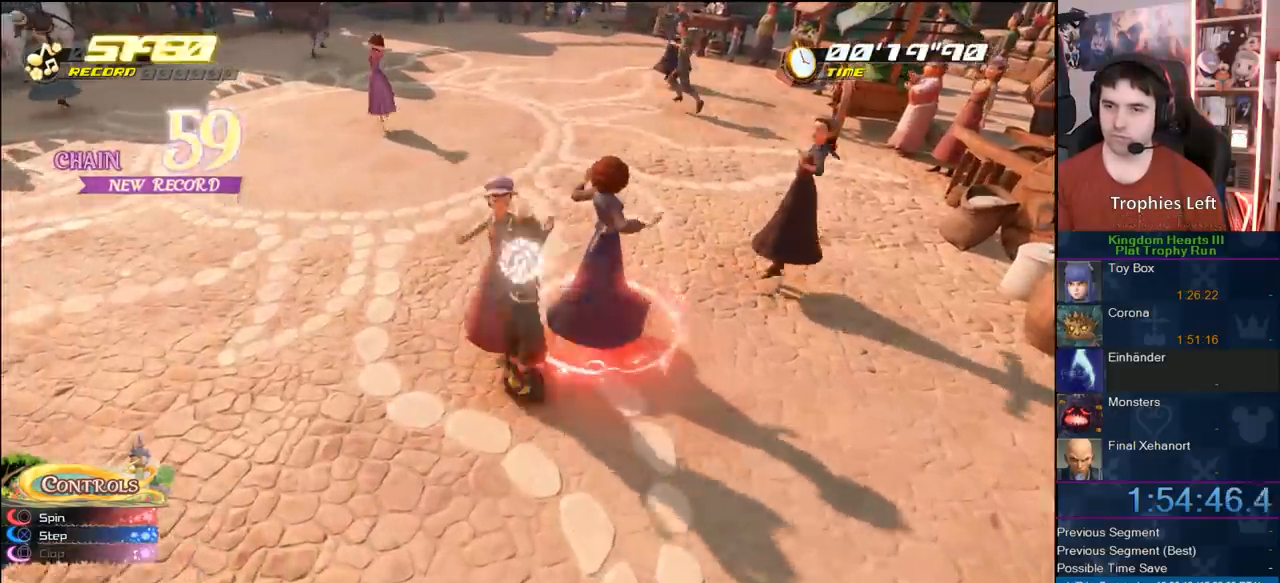
{"dt_ms": 1000, "buttons": [], "left_stick": "up", "right_stick": "center", "button_events": []}
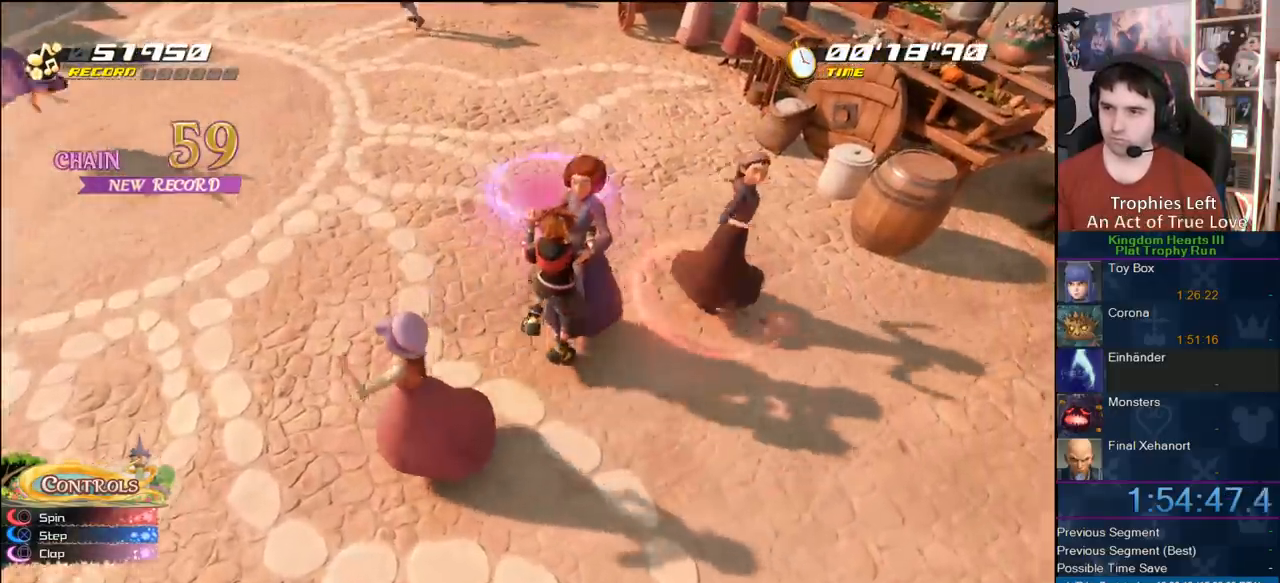
{"dt_ms": 500, "buttons": [], "left_stick": "up", "right_stick": "center", "button_events": []}
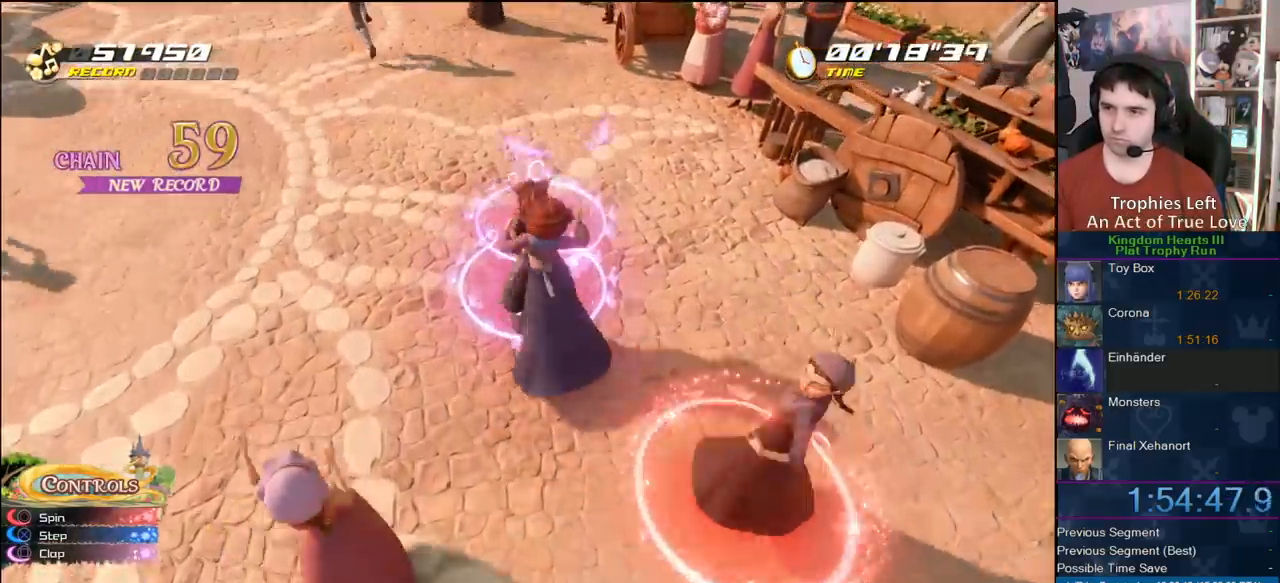
{"dt_ms": 500, "buttons": ["SQUARE"], "left_stick": "up", "right_stick": "center", "button_events": [[50, "SQUARE", "down"], [233, "SQUARE", "up"], [467, "SQUARE", "down"]]}